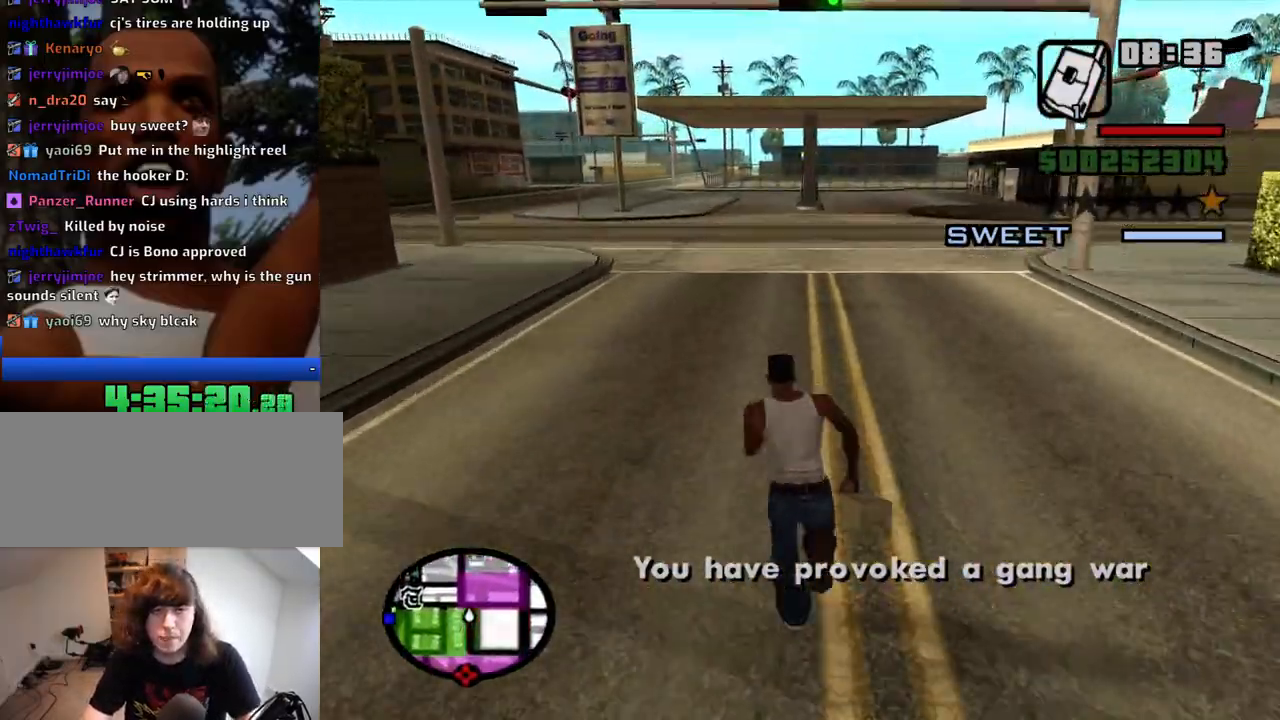
Gameplay with keyboard and mouse; each line is a JSON object with the keys and mouse buttons held at the frame after it. "events" lists presses ("down") and releases ("up") of "1", "2", "3", "4", "5", "6", "8", "a", "alt", "c", "ctrl", "d", "down", "e", "escape", "f", "f1", "f2", "f3", "g", "h", "left", "num2", "q", "r", "right", "s", "shift", "space", "t", "tab", "up", "v", "w", "x", "z", "mouse_left", "mouse_middle", "mouse_right", "mouse_wheel_up" and "mouse_wheel_down" between this image and that frame as [ms after this image, input, new state], when the widget could be followed in between. "mouse_left", "mouse_middle", "mouse_right", "mouse_wheel_up", "mouse_wheel_down" = the "left", "middle", "right", "wheel_up", "wheel_down" buttons of the "mouse" list. No other keys are recorded. Mouse movement is not recorded.
{"keys": ["w"], "mouse": [], "events": [[67, "space", "down"], [117, "space", "up"], [250, "space", "down"], [300, "space", "up"], [400, "space", "down"], [484, "space", "up"]]}
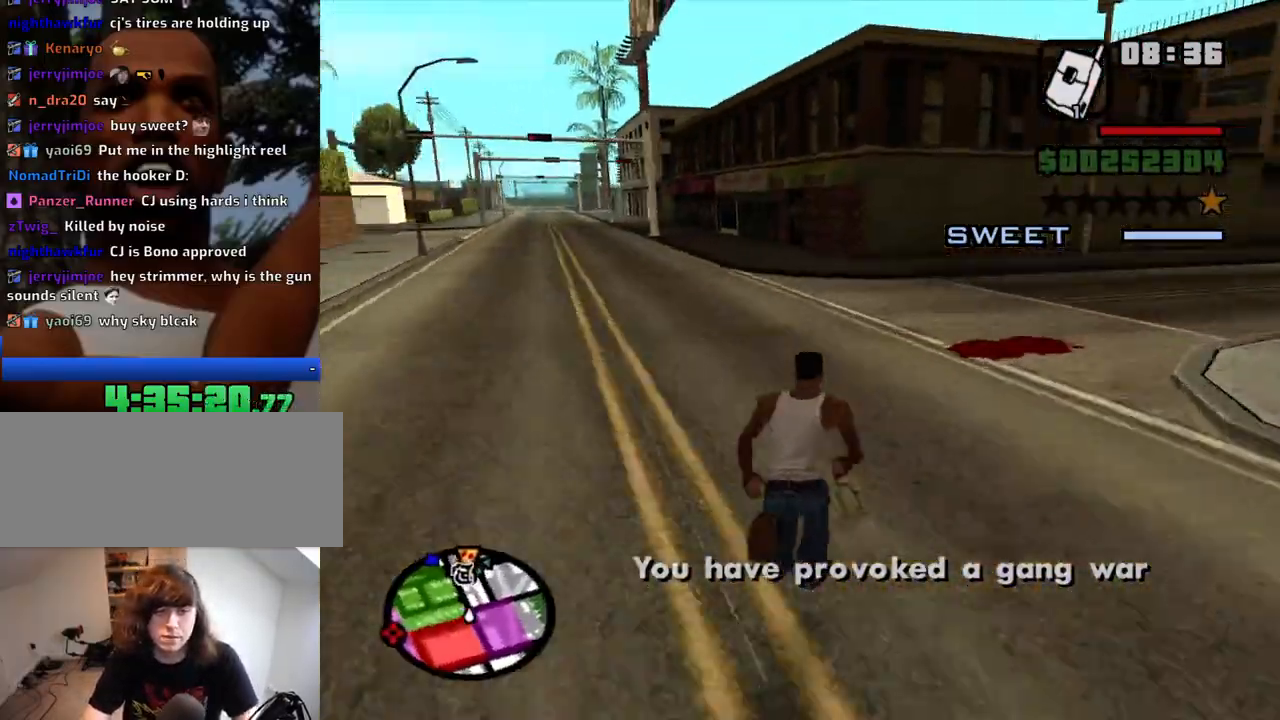
{"keys": ["w"], "mouse": [], "events": [[84, "space", "down"], [184, "space", "up"]]}
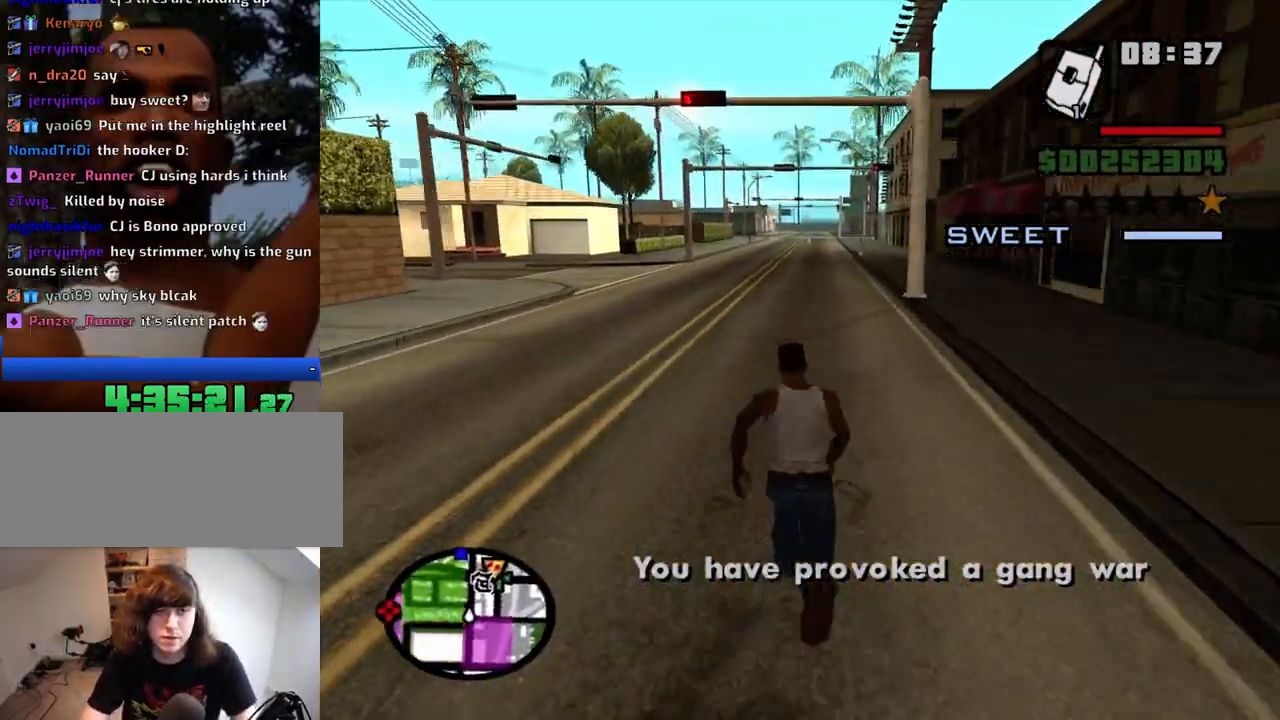
{"keys": ["w"], "mouse": [], "events": []}
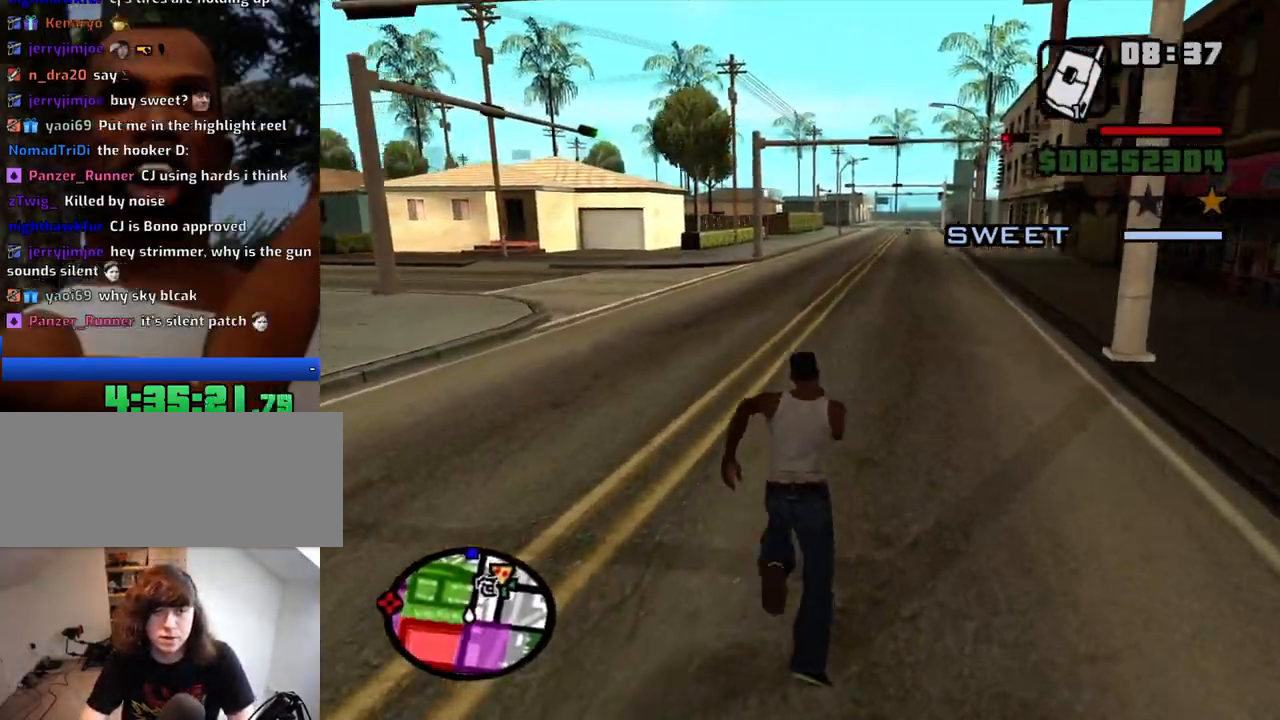
{"keys": ["w"], "mouse": [], "events": [[434, "mouse_wheel_up", "down"], [484, "mouse_wheel_up", "up"]]}
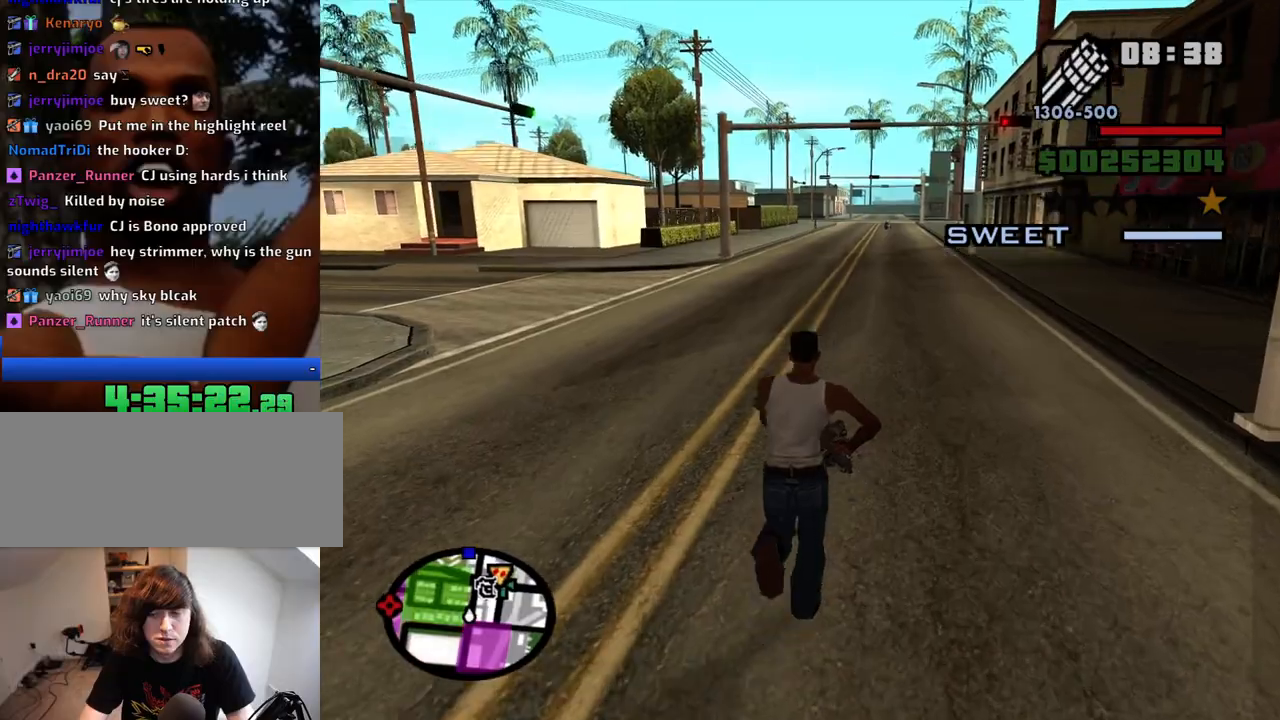
{"keys": ["d", "w"], "mouse": [], "events": [[84, "d", "down"]]}
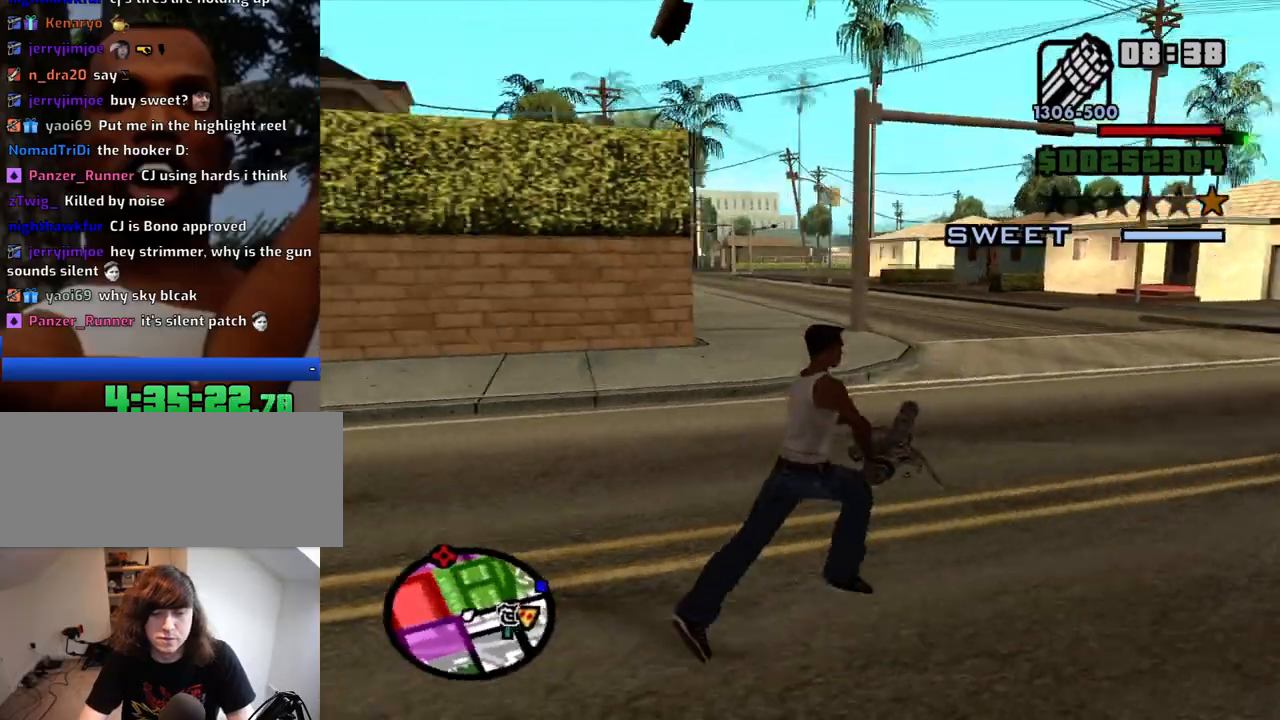
{"keys": ["d", "w"], "mouse": [], "events": []}
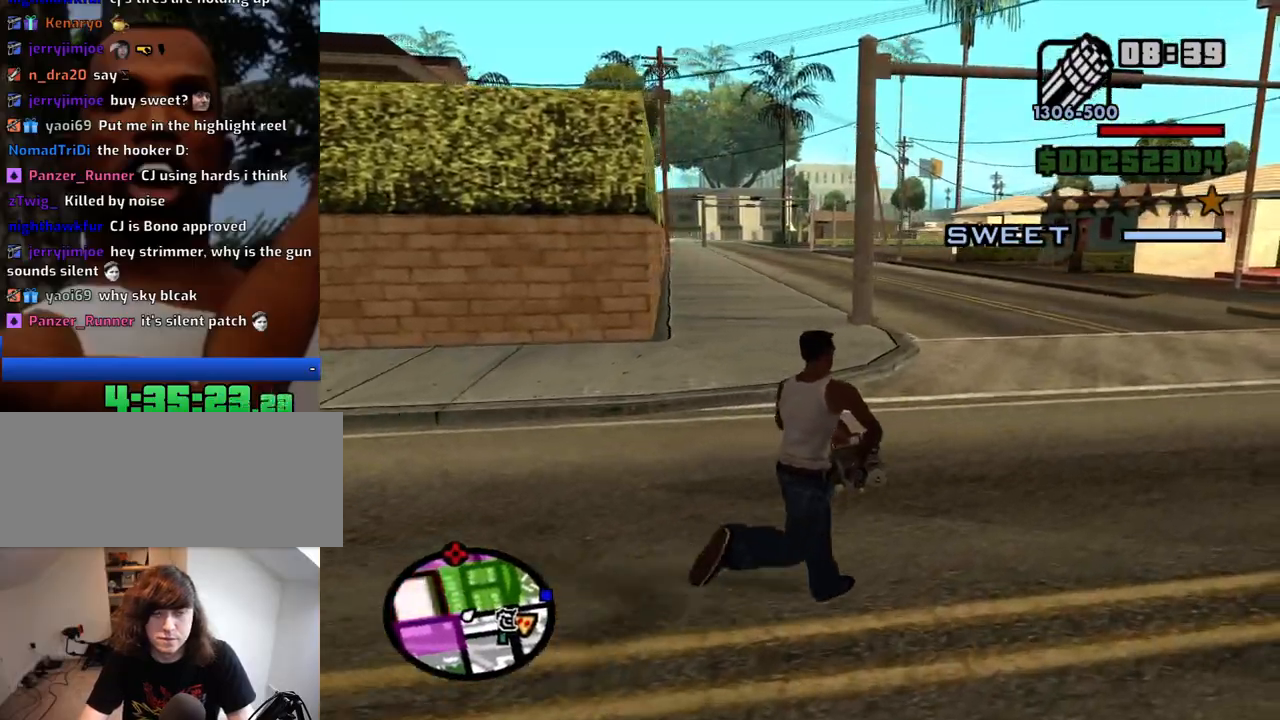
{"keys": ["d"], "mouse": [], "events": [[67, "w", "up"]]}
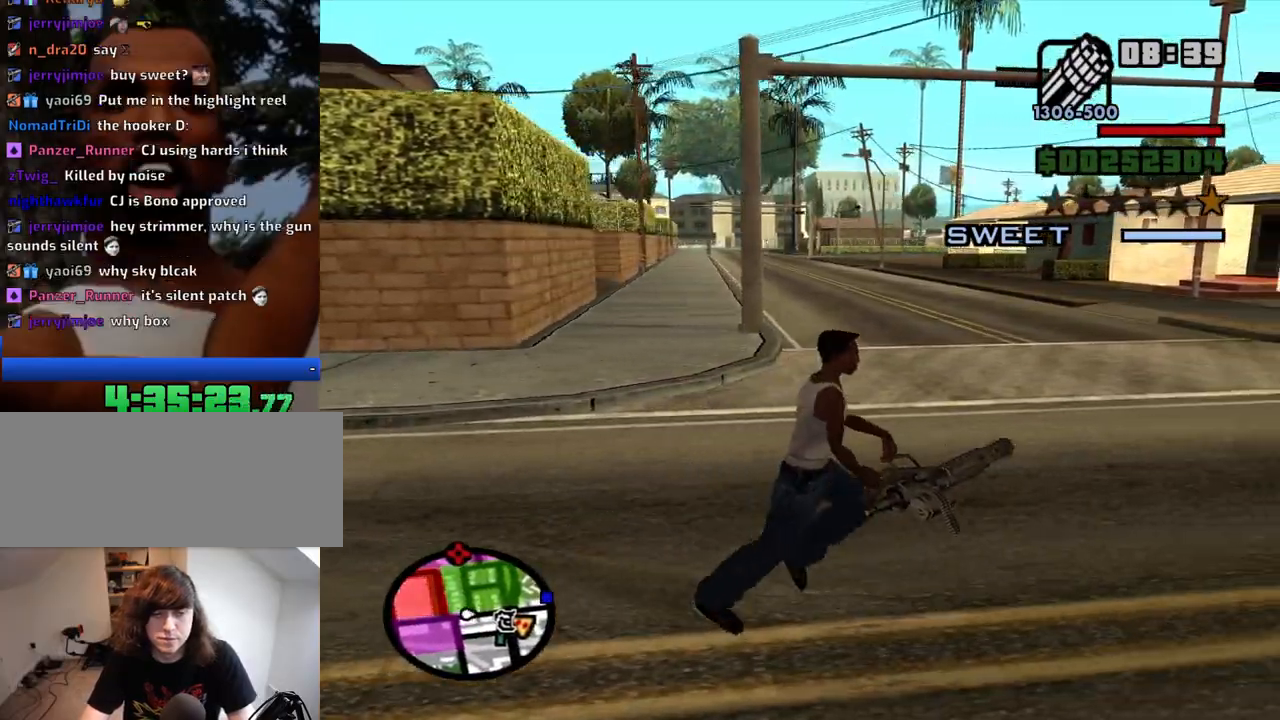
{"keys": ["a", "w"], "mouse": [], "events": [[367, "w", "down"], [450, "a", "down"], [500, "d", "up"]]}
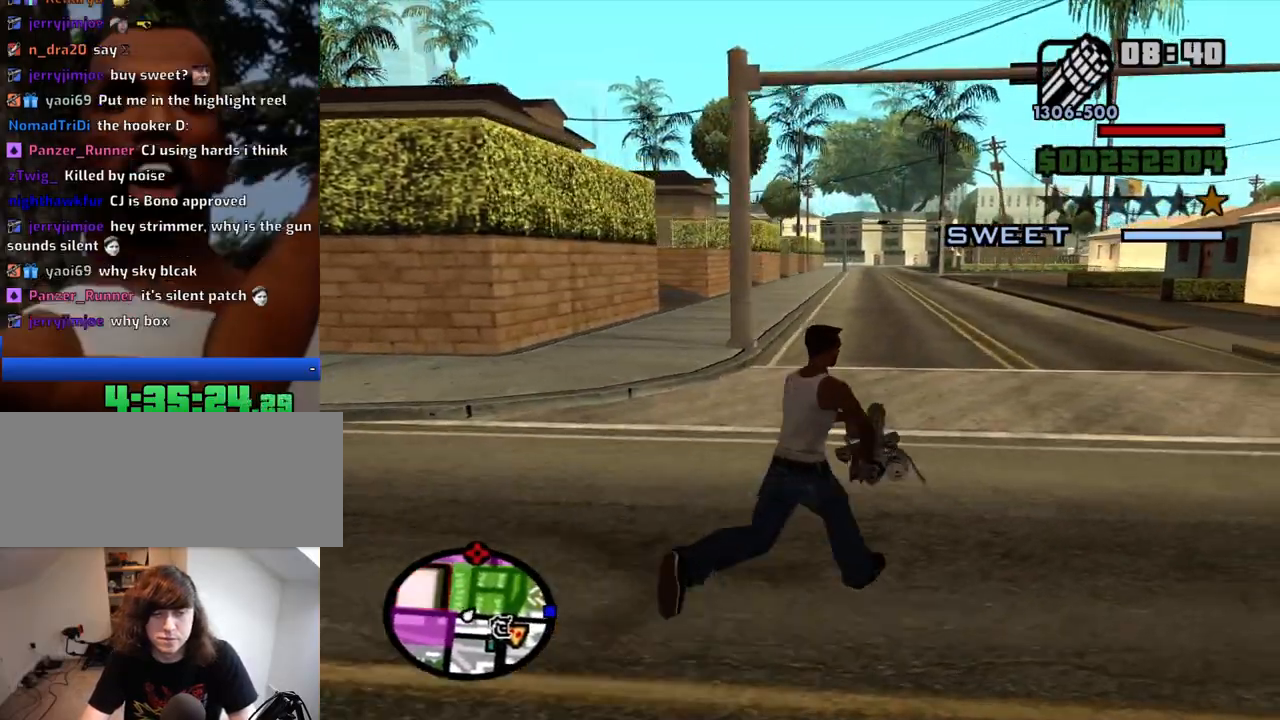
{"keys": ["a", "w"], "mouse": [], "events": [[150, "w", "up"], [384, "w", "down"]]}
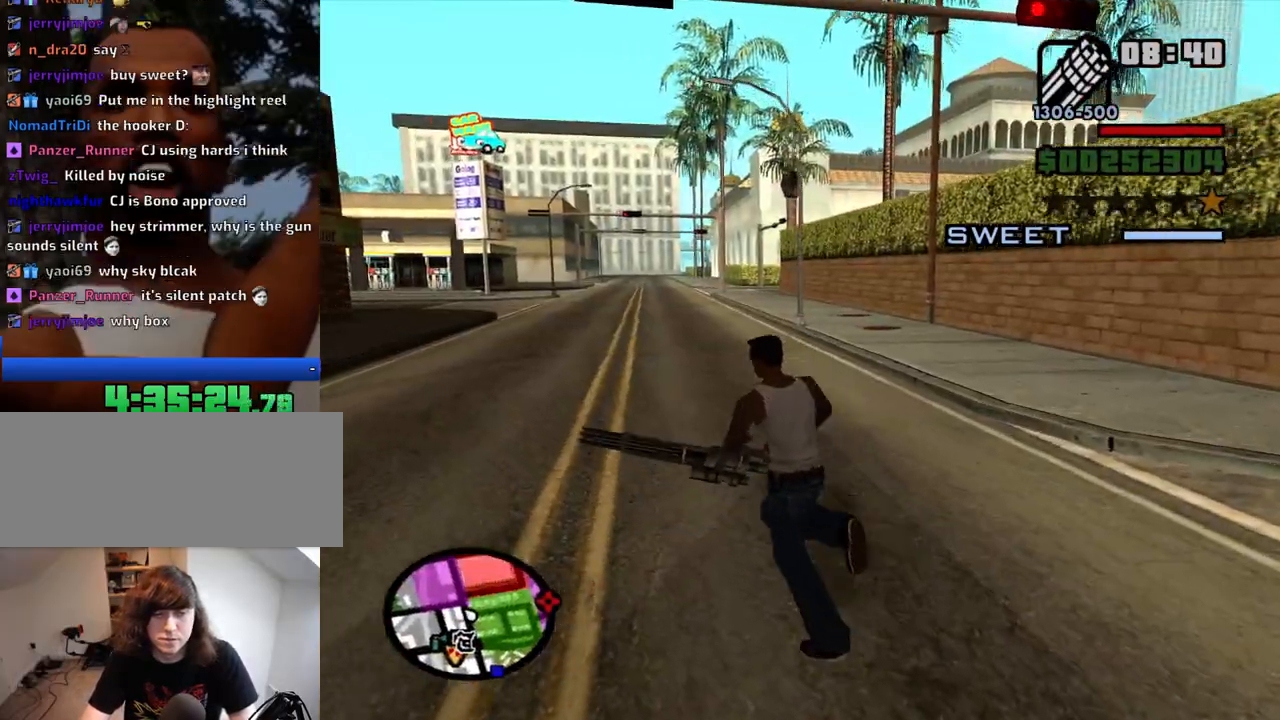
{"keys": ["d"], "mouse": [], "events": [[117, "a", "up"], [250, "d", "down"], [350, "w", "up"]]}
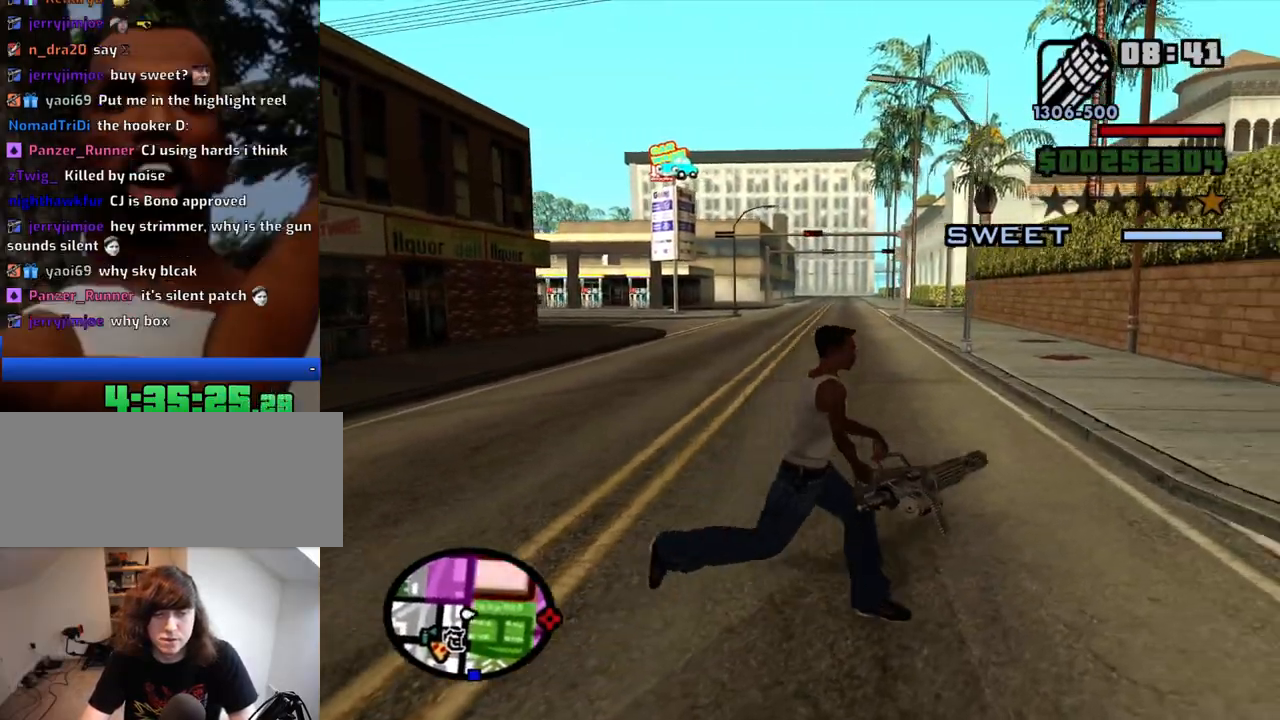
{"keys": ["d", "w"], "mouse": [], "events": [[34, "s", "down"], [84, "a", "down"], [134, "d", "up"], [167, "s", "up"], [317, "w", "down"], [417, "a", "up"], [450, "d", "down"]]}
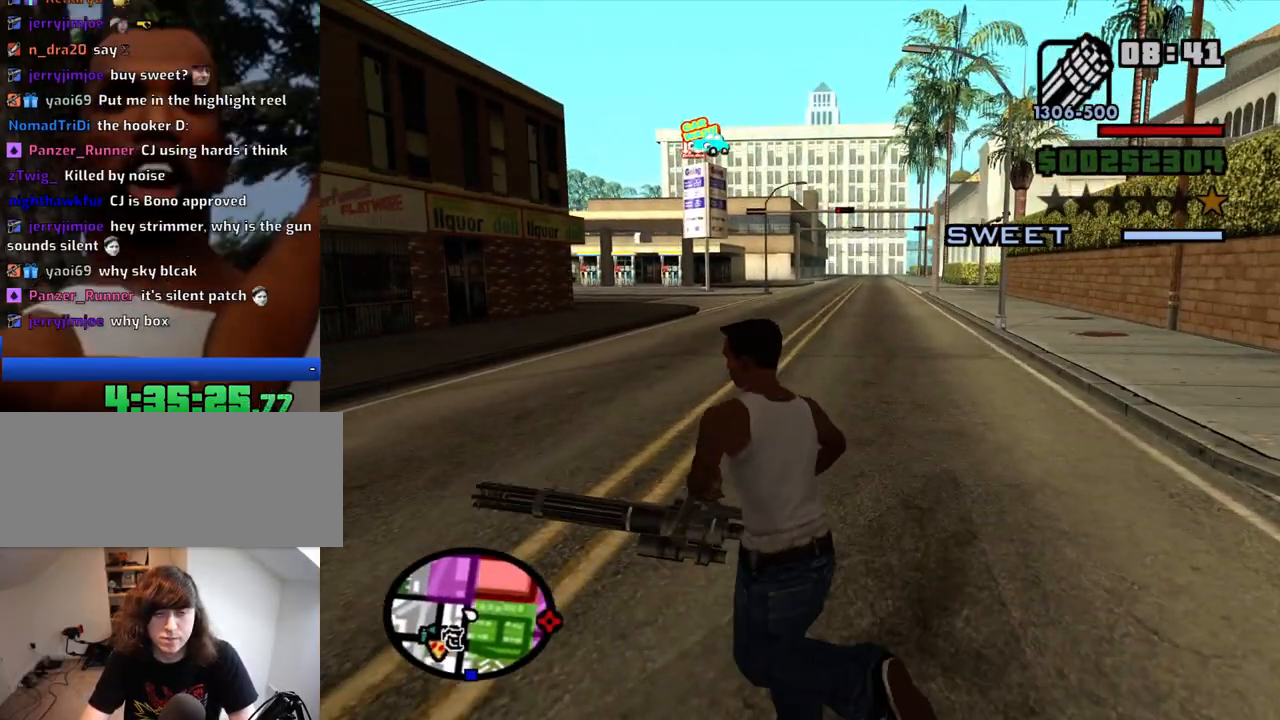
{"keys": ["a", "s"], "mouse": [], "events": [[50, "w", "up"], [234, "s", "down"], [384, "a", "down"], [384, "d", "up"]]}
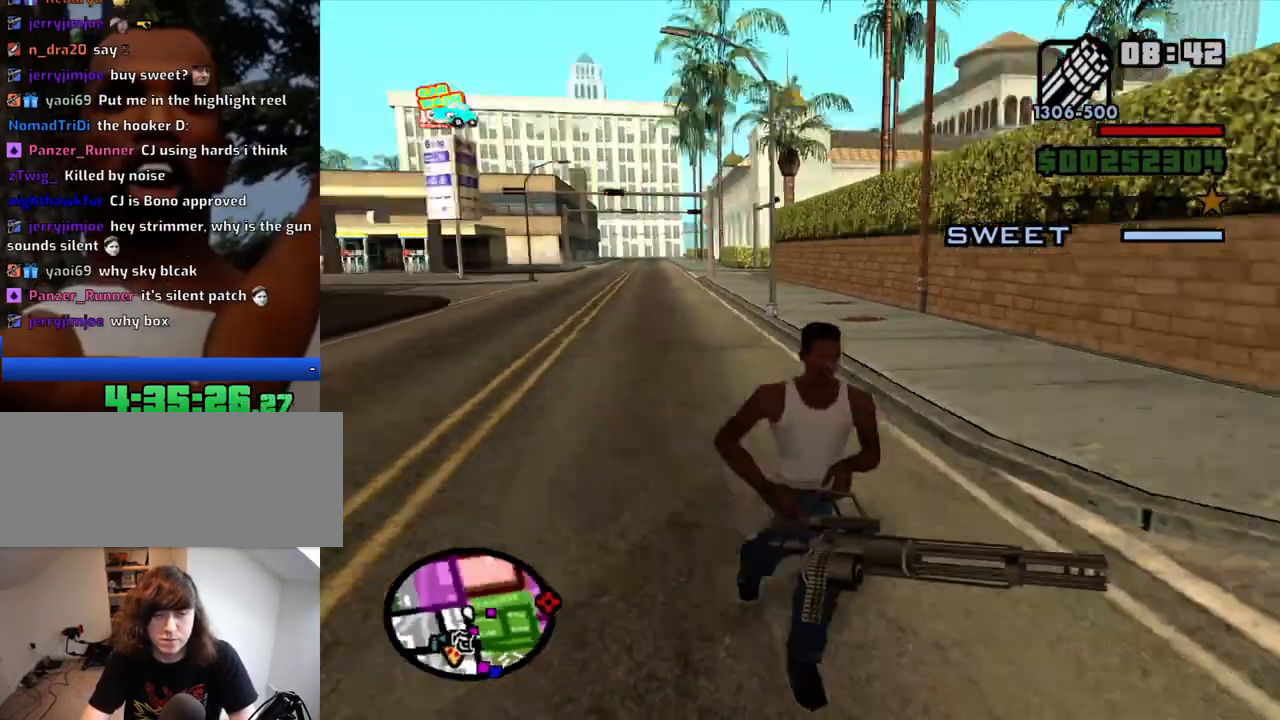
{"keys": ["d"], "mouse": [], "events": [[67, "a", "up"], [67, "d", "down"], [117, "s", "up"]]}
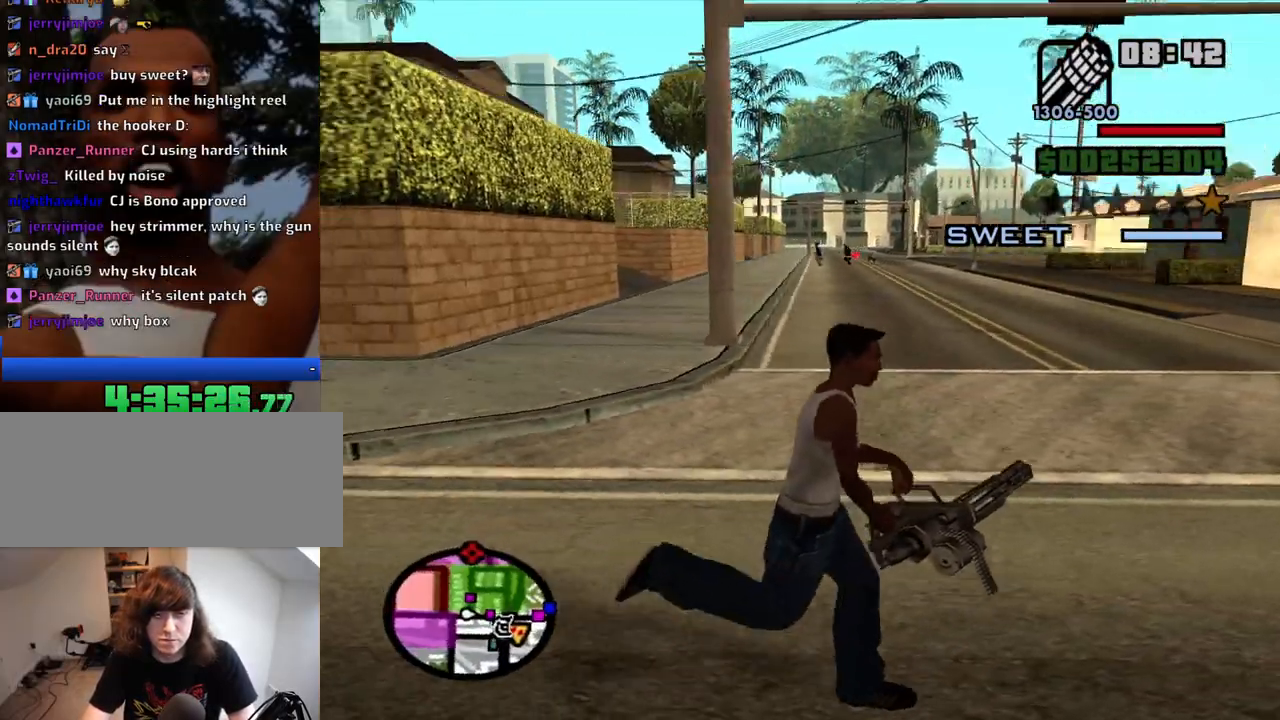
{"keys": ["d"], "mouse": ["right"], "events": [[134, "mouse_right", "down"]]}
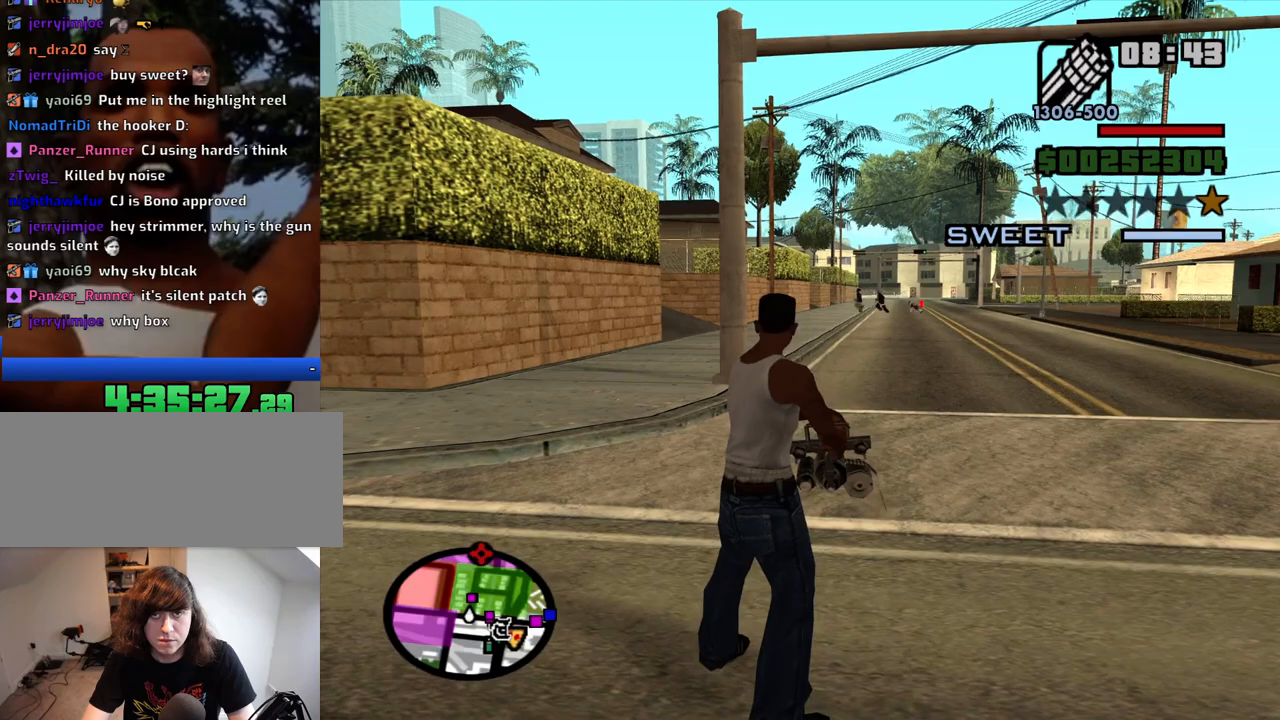
{"keys": ["d"], "mouse": ["right"], "events": [[234, "mouse_left", "down"], [334, "mouse_left", "up"], [384, "mouse_left", "down"], [467, "mouse_left", "up"]]}
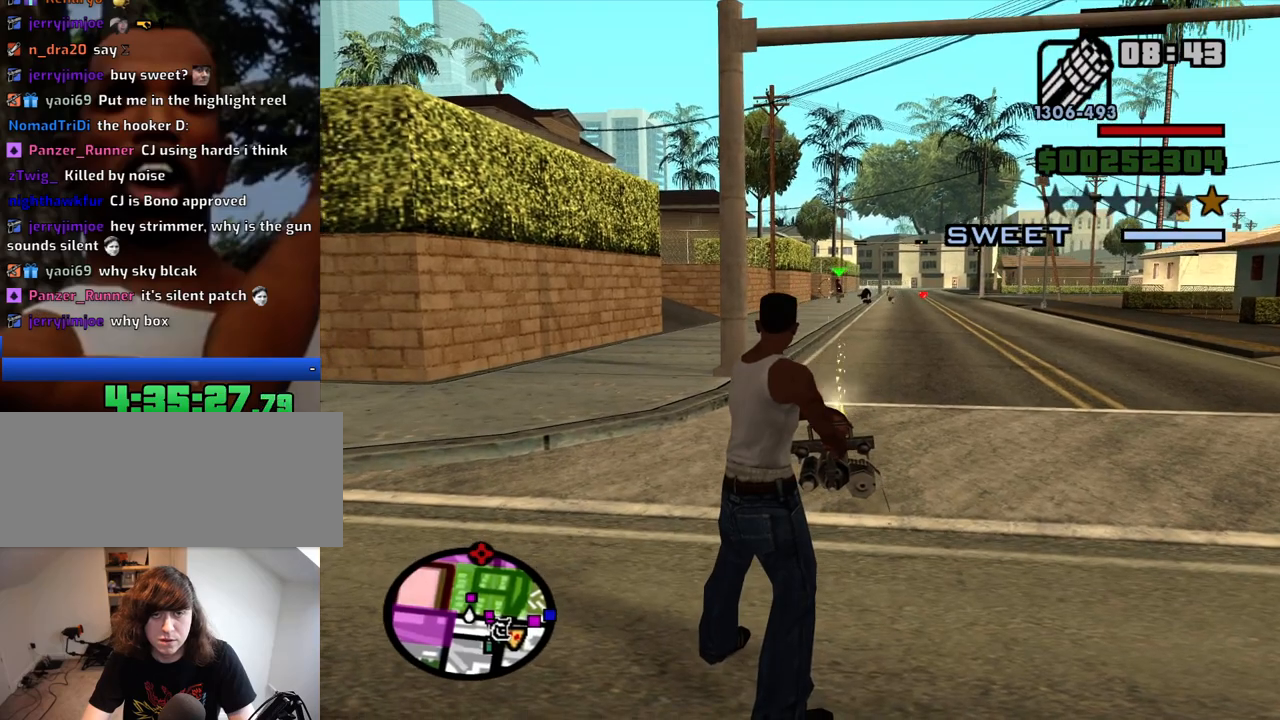
{"keys": ["d"], "mouse": ["left", "right"], "events": [[67, "mouse_left", "down"], [117, "mouse_left", "up"], [200, "mouse_left", "down"], [250, "mouse_left", "up"], [400, "mouse_left", "down"]]}
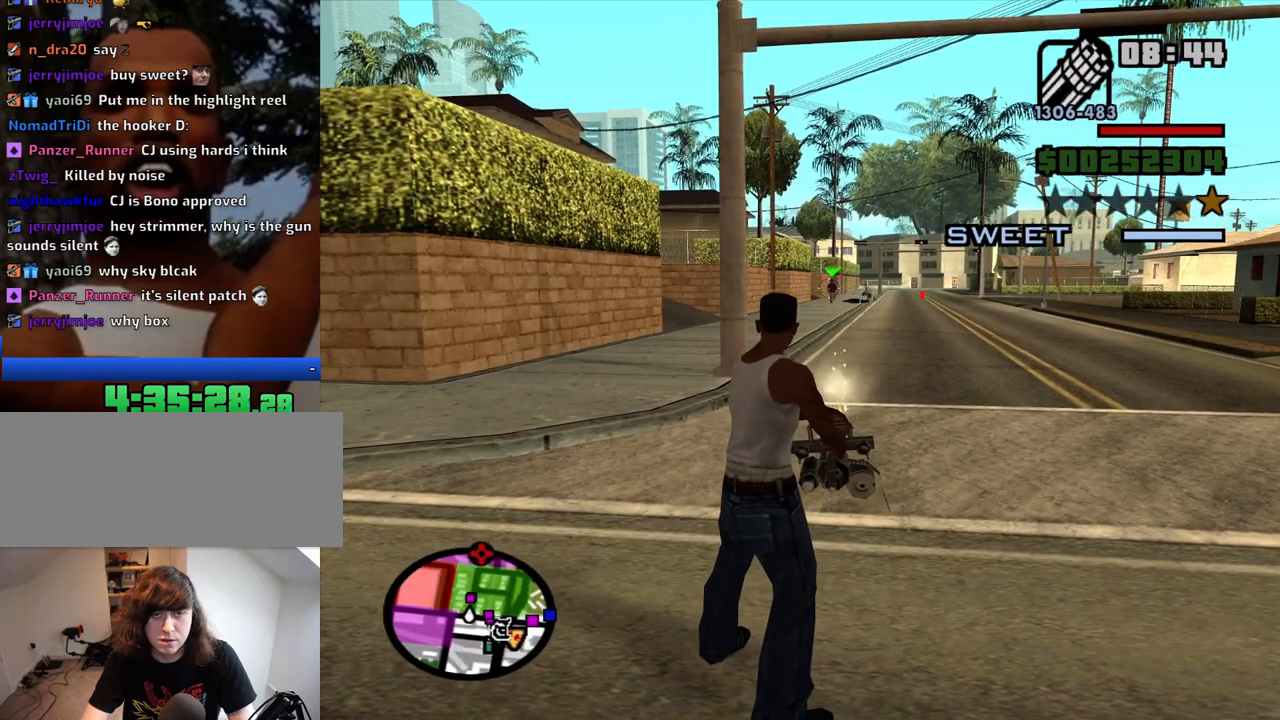
{"keys": ["d"], "mouse": ["right"], "events": [[34, "mouse_left", "up"], [267, "mouse_left", "down"], [367, "mouse_left", "up"]]}
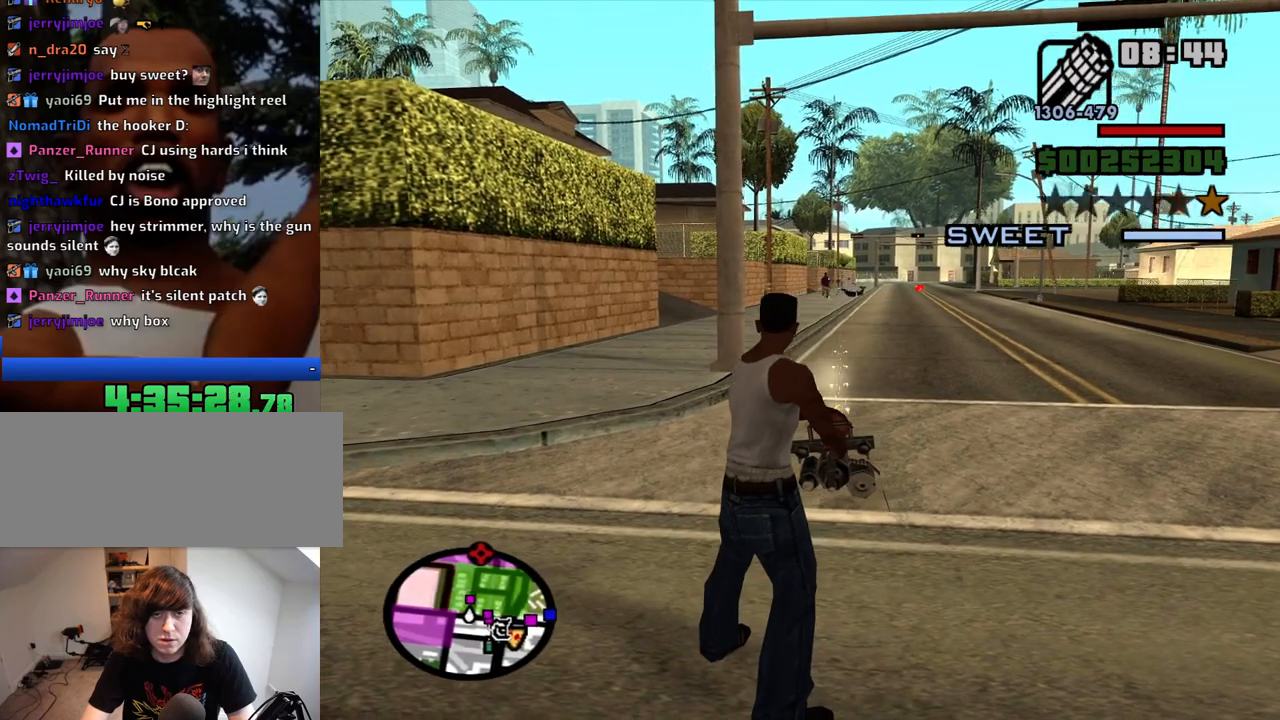
{"keys": ["d"], "mouse": ["right"], "events": [[100, "mouse_left", "down"], [184, "mouse_left", "up"], [284, "mouse_left", "down"], [384, "mouse_left", "up"]]}
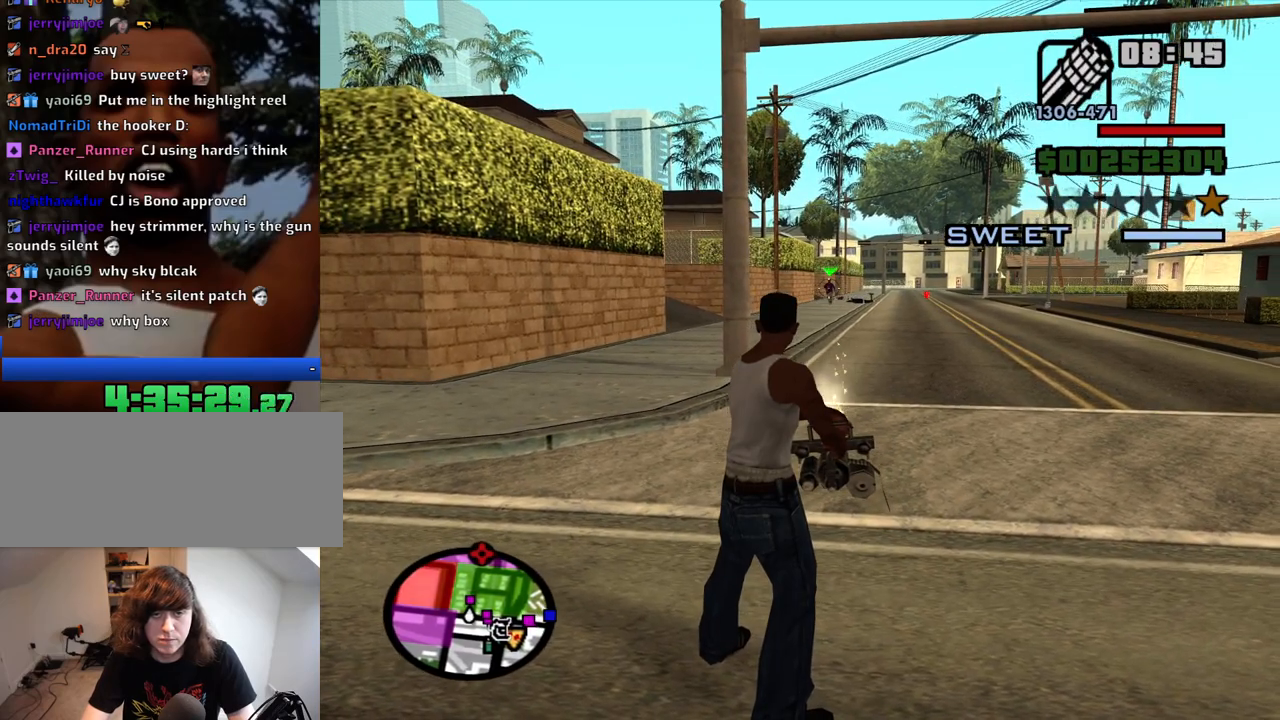
{"keys": ["d"], "mouse": ["right"], "events": [[117, "mouse_left", "down"], [200, "mouse_left", "up"]]}
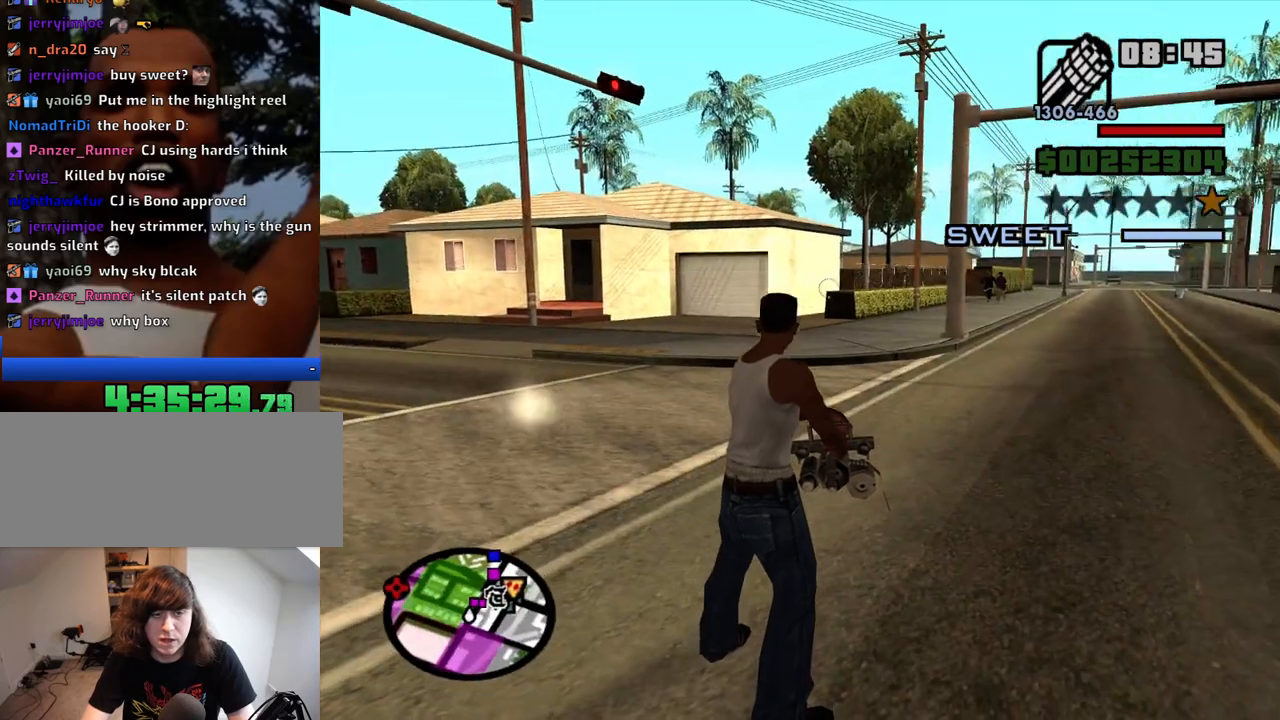
{"keys": ["w"], "mouse": ["right"], "events": [[84, "w", "down"], [167, "d", "up"]]}
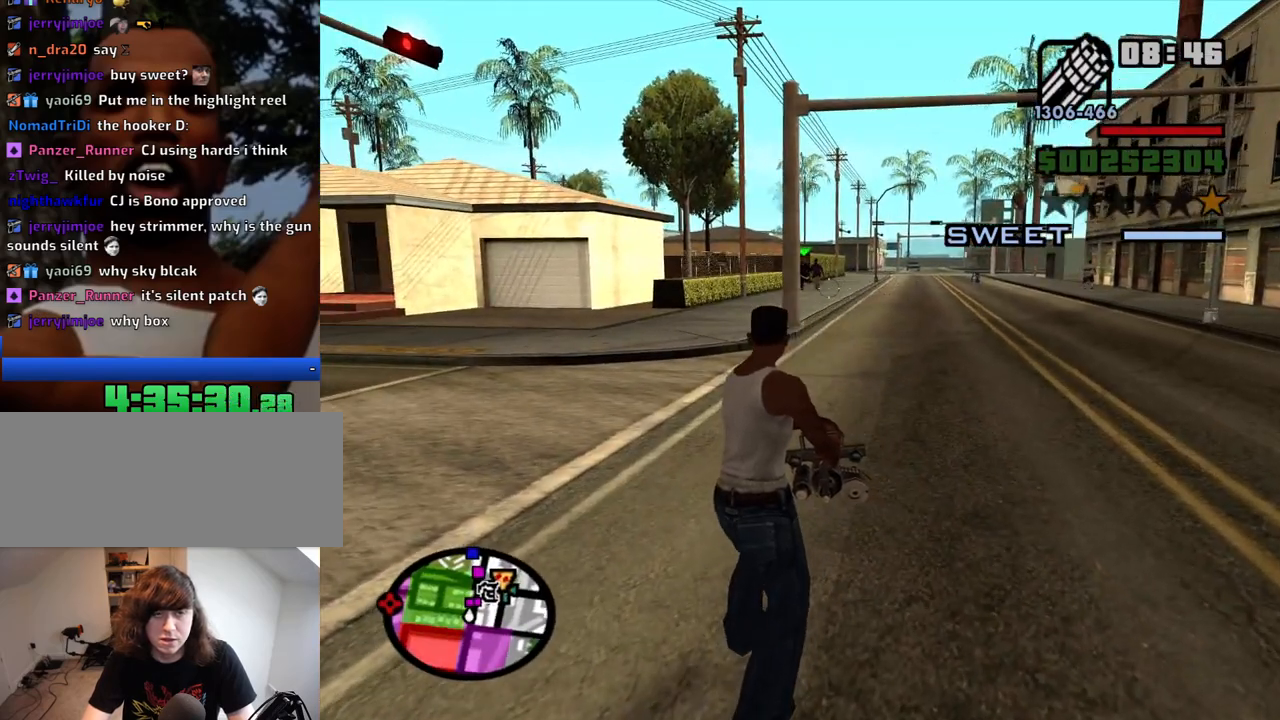
{"keys": ["d"], "mouse": ["right"], "events": [[184, "d", "down"], [184, "mouse_left", "down"], [184, "w", "up"], [284, "mouse_left", "up"], [384, "mouse_left", "down"], [467, "mouse_left", "up"]]}
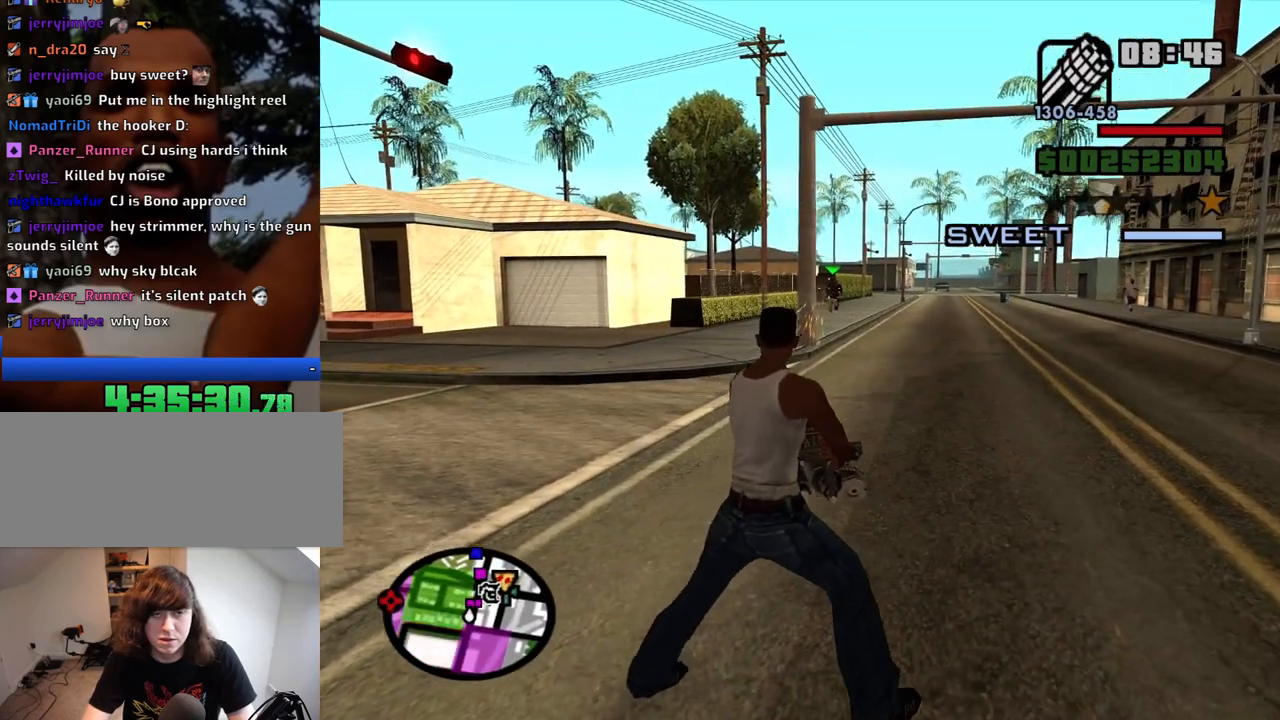
{"keys": ["d"], "mouse": ["right"], "events": [[17, "mouse_left", "down"], [117, "mouse_left", "up"], [200, "mouse_left", "down"], [300, "mouse_left", "up"]]}
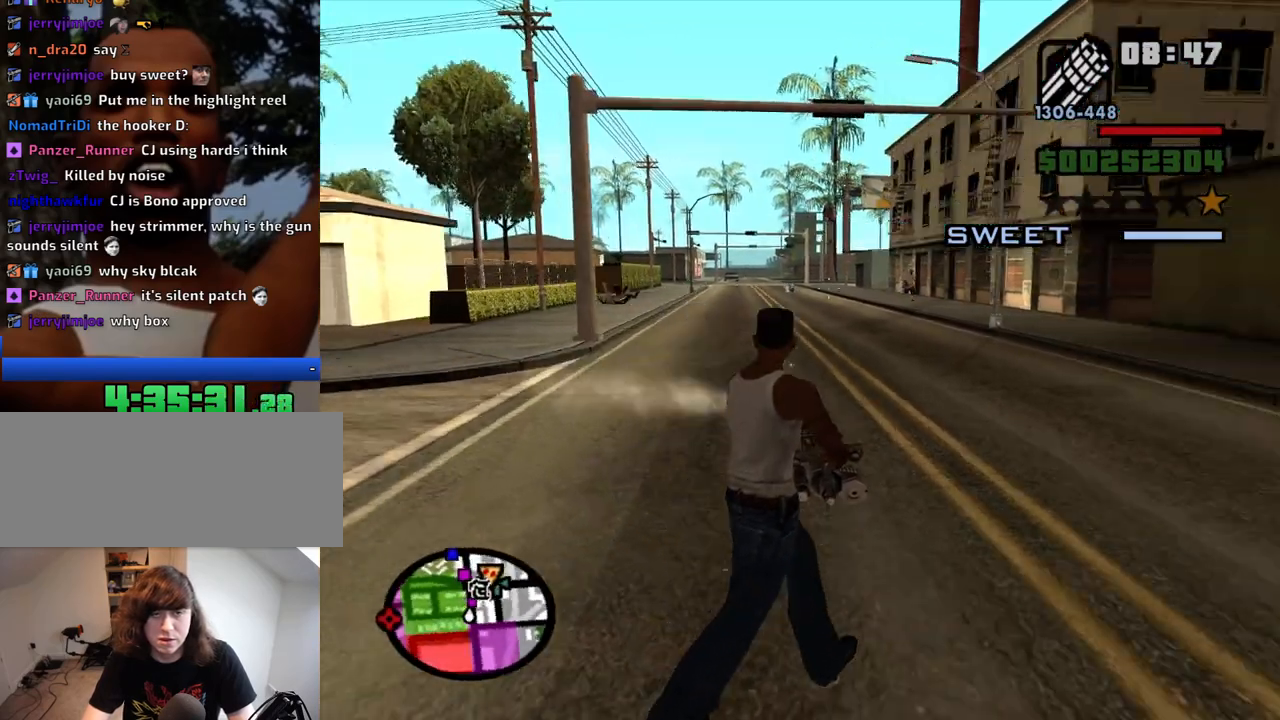
{"keys": ["d", "w"], "mouse": ["left", "right"], "events": [[34, "w", "down"], [317, "mouse_left", "down"], [450, "mouse_left", "up"], [500, "mouse_left", "down"]]}
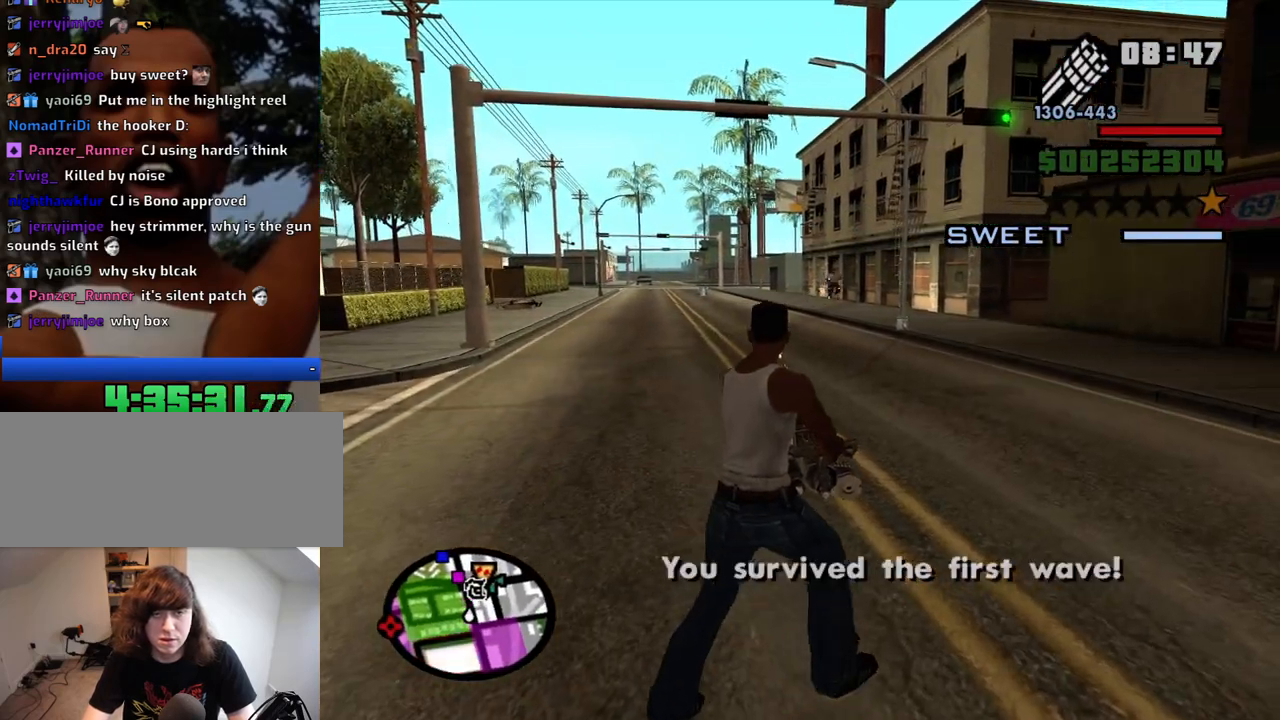
{"keys": ["w"], "mouse": [], "events": [[100, "mouse_left", "up"], [234, "mouse_right", "up"], [384, "mouse_wheel_down", "down"], [417, "mouse_wheel_down", "up"], [467, "d", "up"]]}
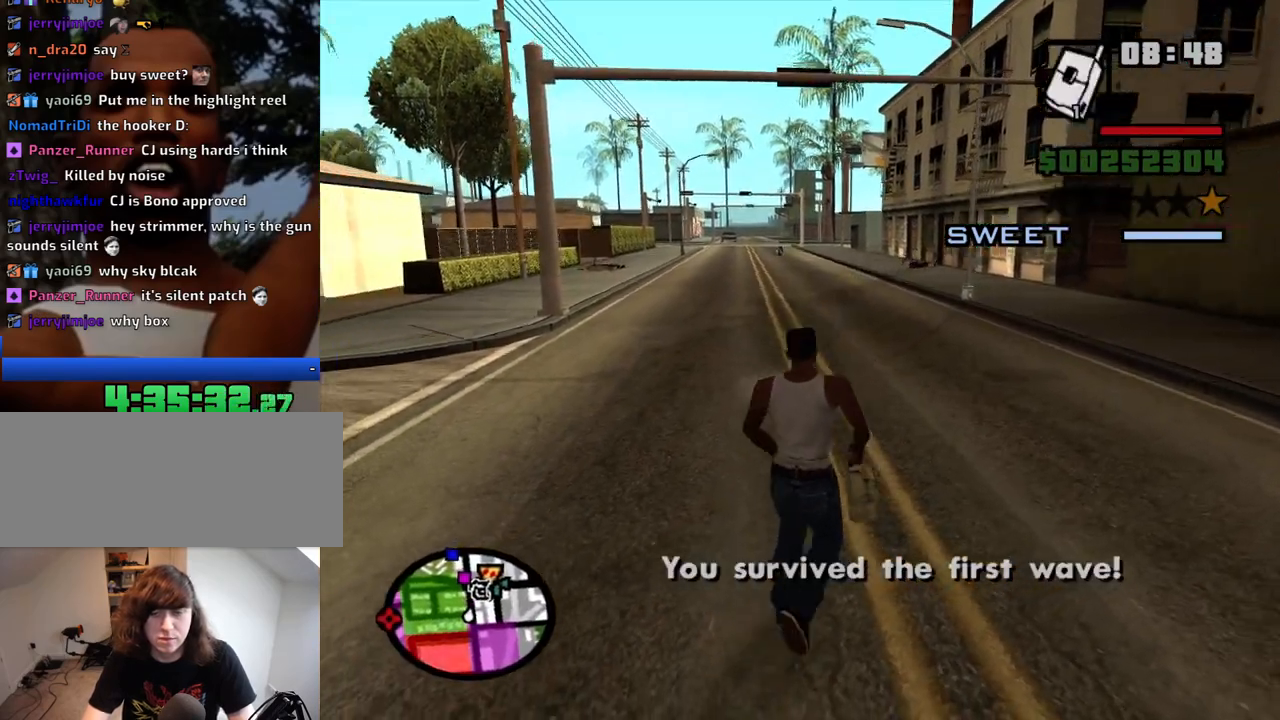
{"keys": ["d"], "mouse": [], "events": [[67, "a", "down"], [117, "w", "up"], [250, "s", "down"], [350, "a", "up"], [400, "d", "down"], [484, "s", "up"]]}
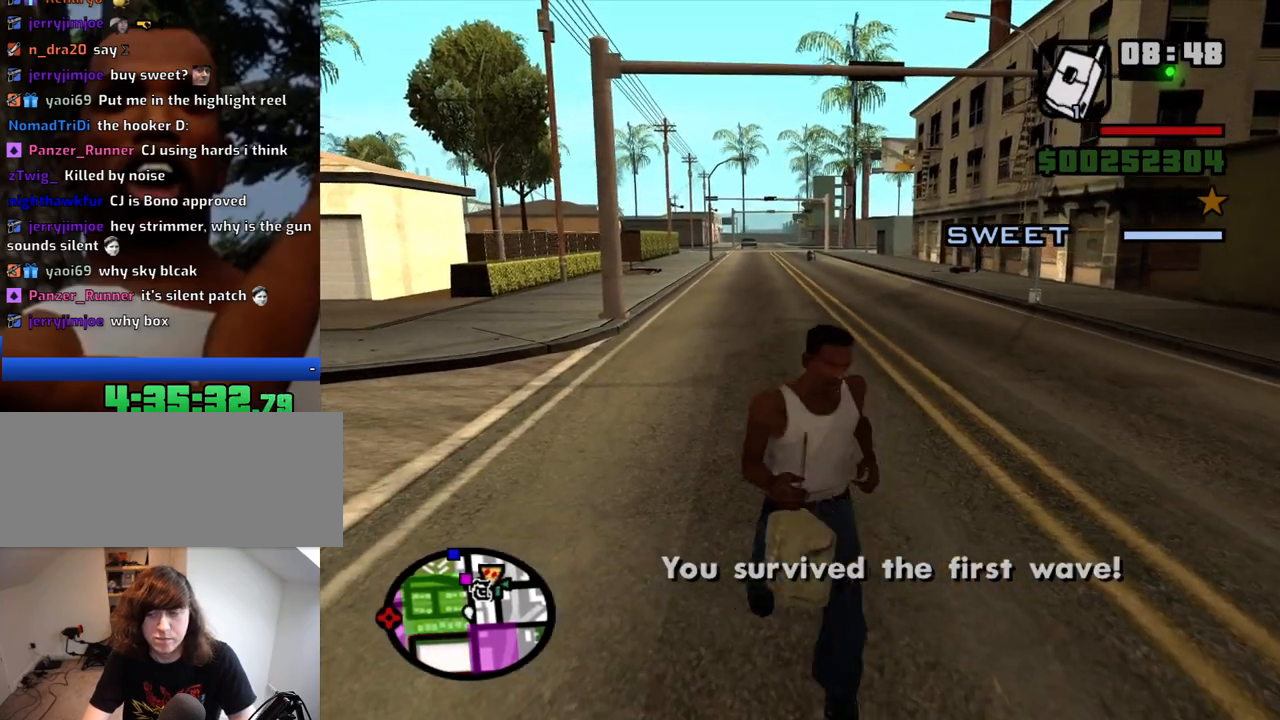
{"keys": ["a", "s"], "mouse": [], "events": [[134, "w", "down"], [217, "a", "down"], [217, "d", "up"], [267, "w", "up"], [417, "s", "down"]]}
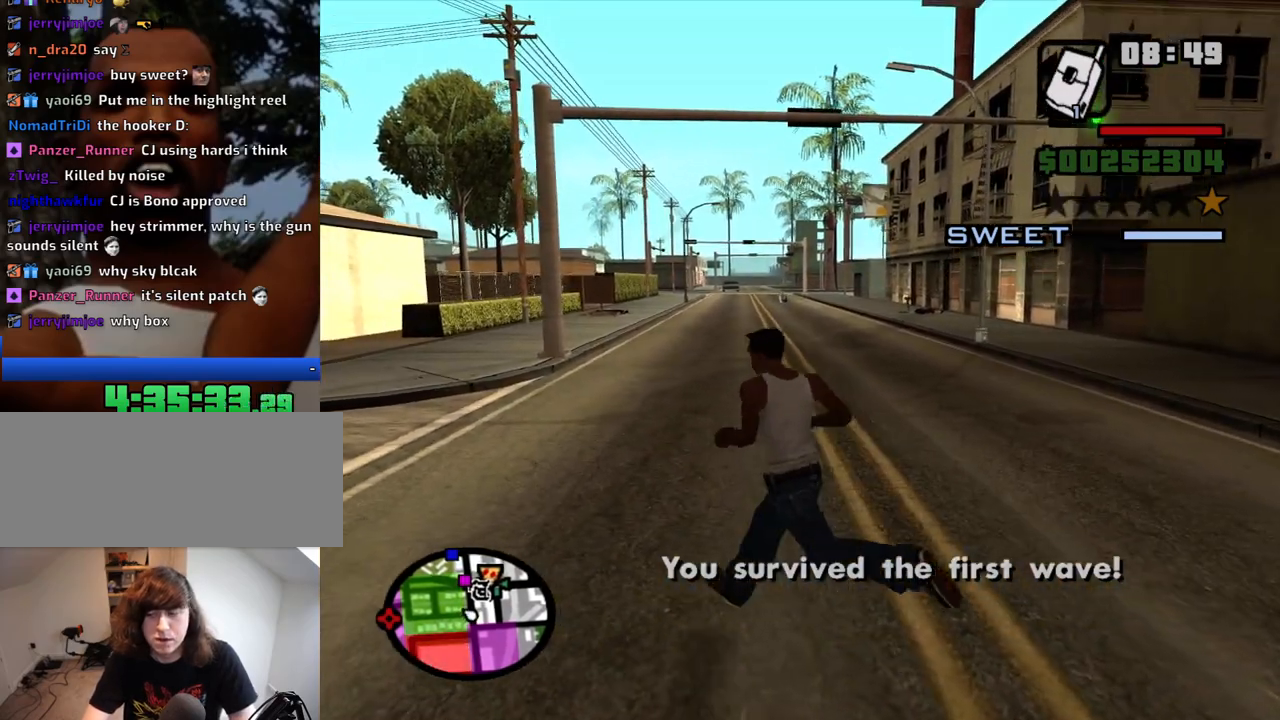
{"keys": ["a", "w"], "mouse": [], "events": [[50, "a", "up"], [50, "d", "down"], [150, "s", "up"], [284, "w", "down"], [417, "d", "up"], [467, "a", "down"]]}
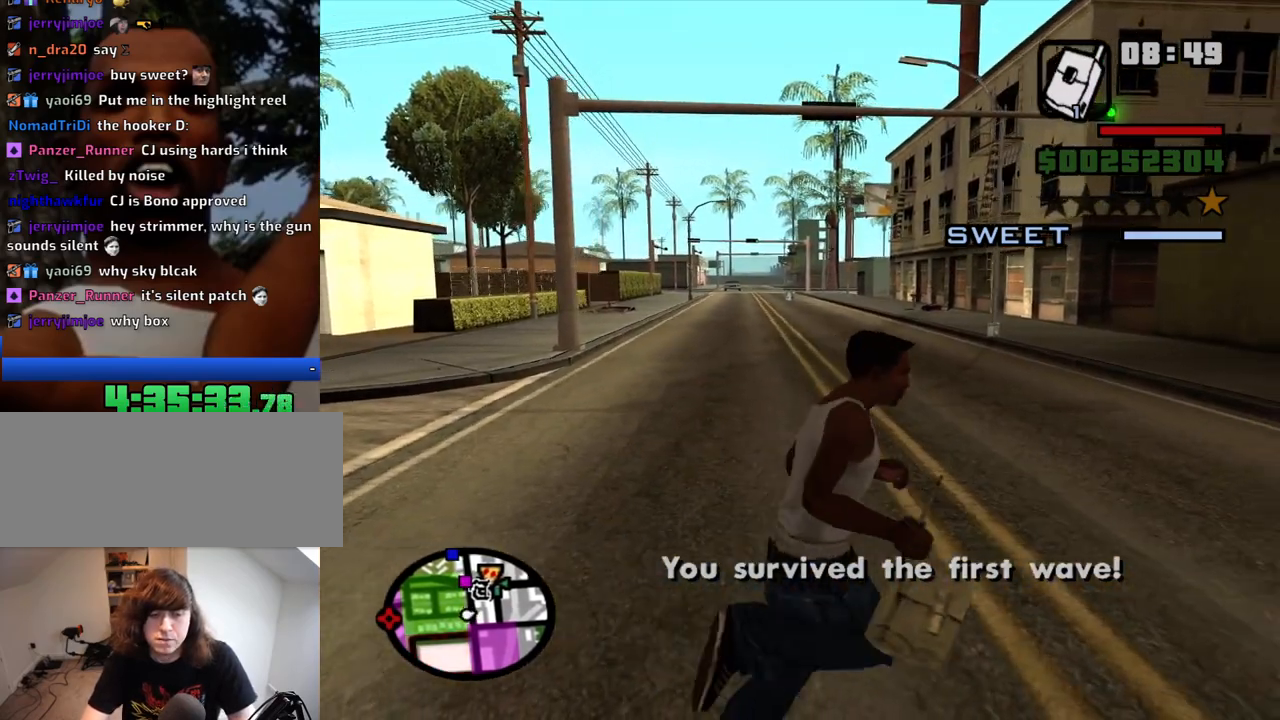
{"keys": ["d"], "mouse": [], "events": [[67, "w", "up"], [250, "s", "down"], [400, "a", "up"], [400, "d", "down"], [484, "s", "up"]]}
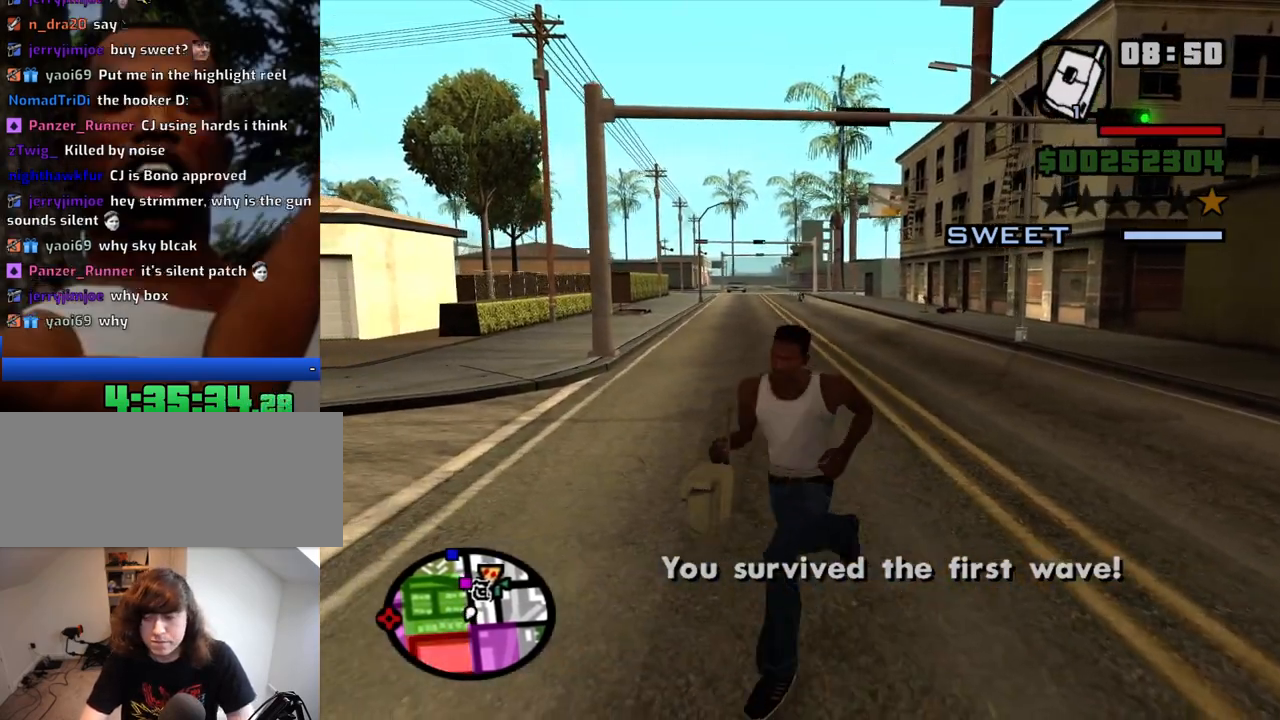
{"keys": ["a"], "mouse": [], "events": [[184, "w", "down"], [317, "a", "down"], [367, "d", "up"], [367, "w", "up"]]}
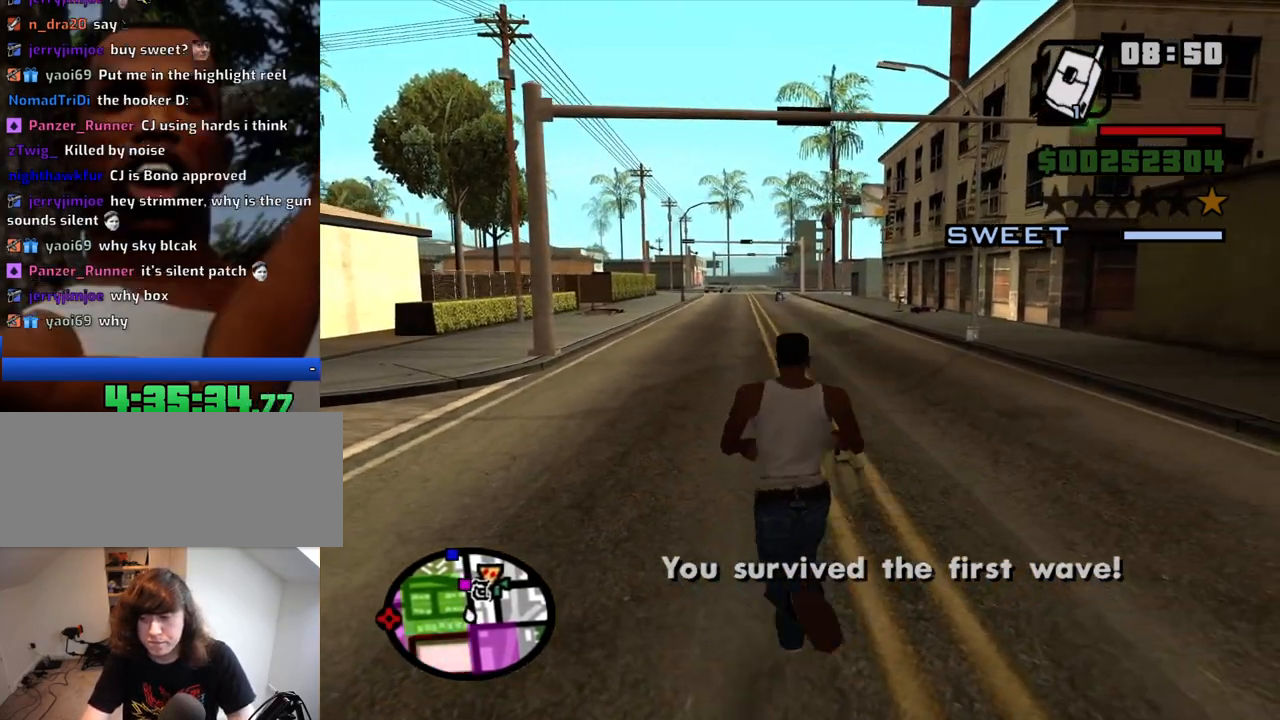
{"keys": ["d", "w"], "mouse": [], "events": [[50, "s", "down"], [150, "a", "up"], [184, "d", "down"], [284, "s", "up"], [467, "w", "down"]]}